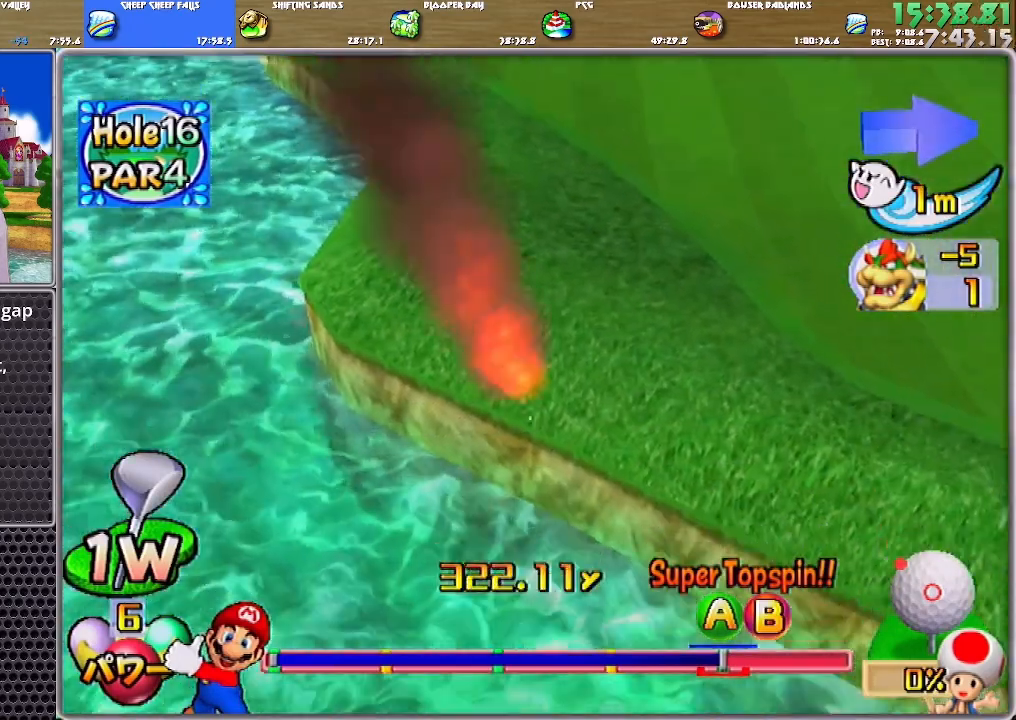
Gameplay with a controller (Nintendo layout); each line is a JSON object with the inputs held at the frame after it. "events" lists button and stick changes between this image and that frame as [ms after this image, input, new state], when the widget could be followed in between. Not read: L2 L3 R2 R3 START.
{"buttons": ["A"], "left_stick": "up-left", "right_stick": "center", "events": []}
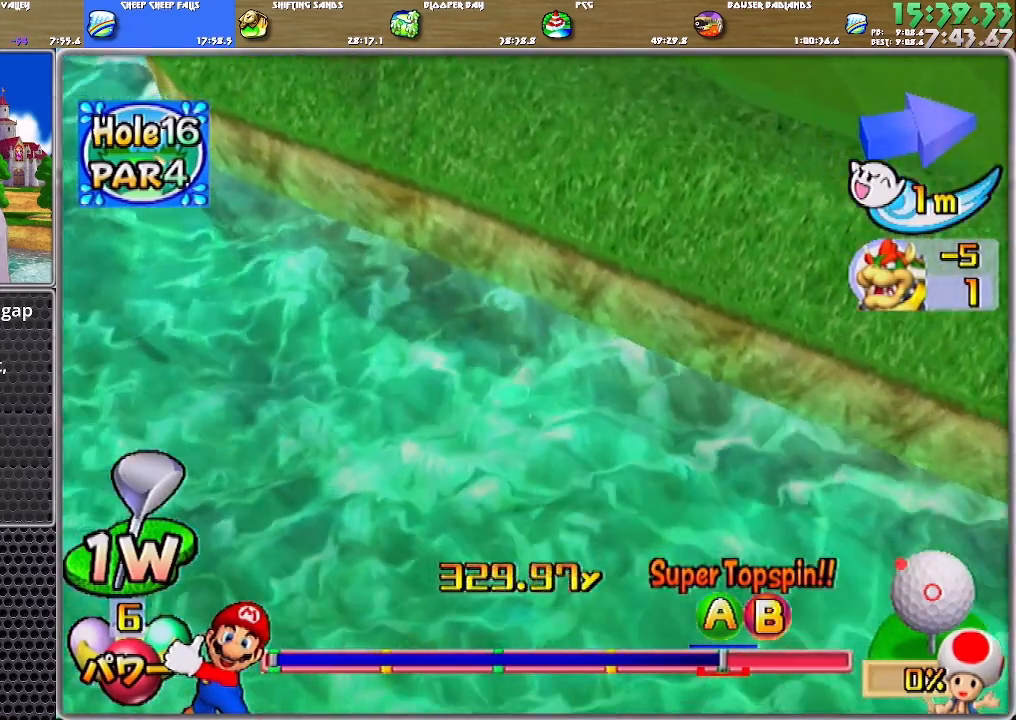
{"buttons": ["A"], "left_stick": "center", "right_stick": "center", "events": [[167, "left_stick", "center"]]}
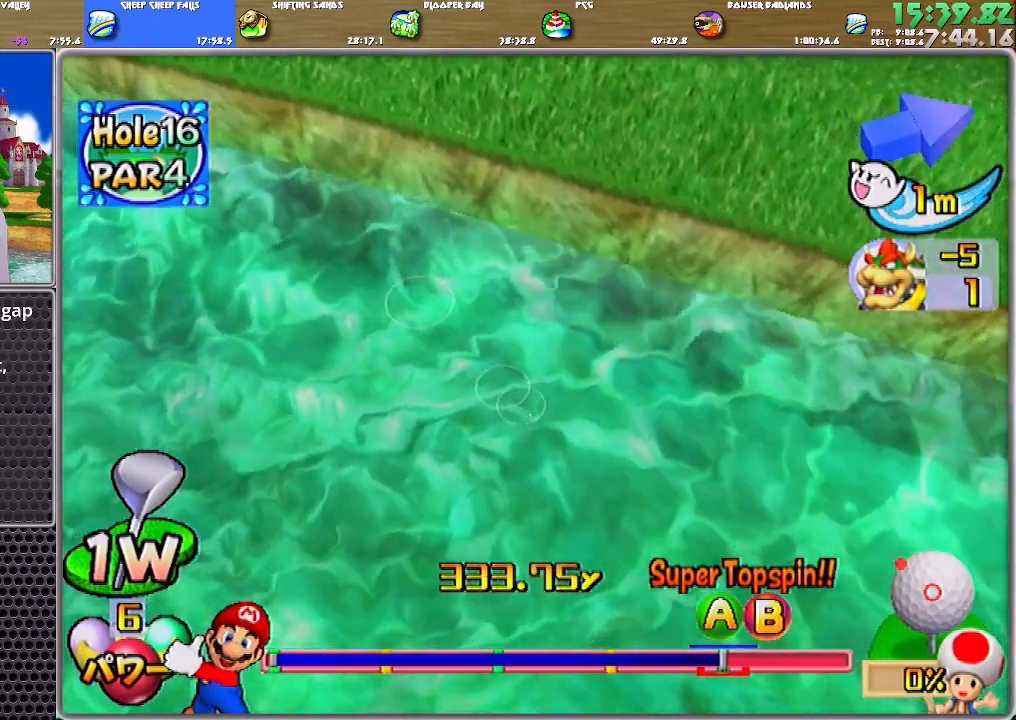
{"buttons": [], "left_stick": "up", "right_stick": "center", "events": [[400, "left_stick", "up"], [467, "A", "up"]]}
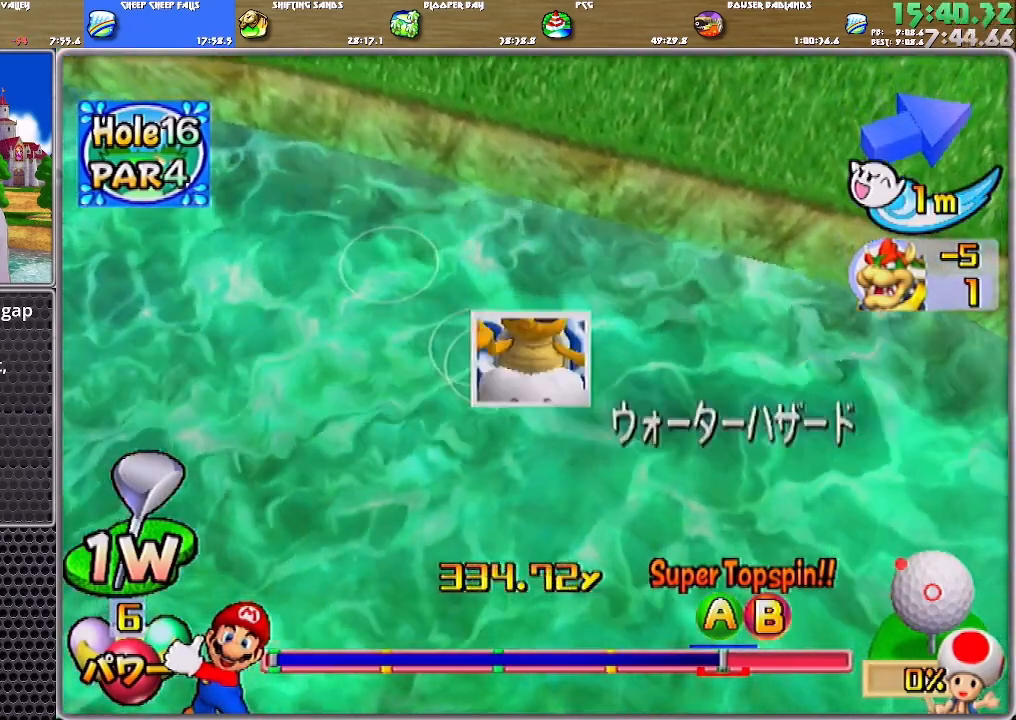
{"buttons": ["A"], "left_stick": "up", "right_stick": "center", "events": [[34, "A", "down"], [67, "A", "up"], [134, "A", "down"], [200, "A", "up"], [267, "A", "down"], [334, "A", "up"], [367, "A", "down"], [434, "A", "up"], [467, "A", "down"]]}
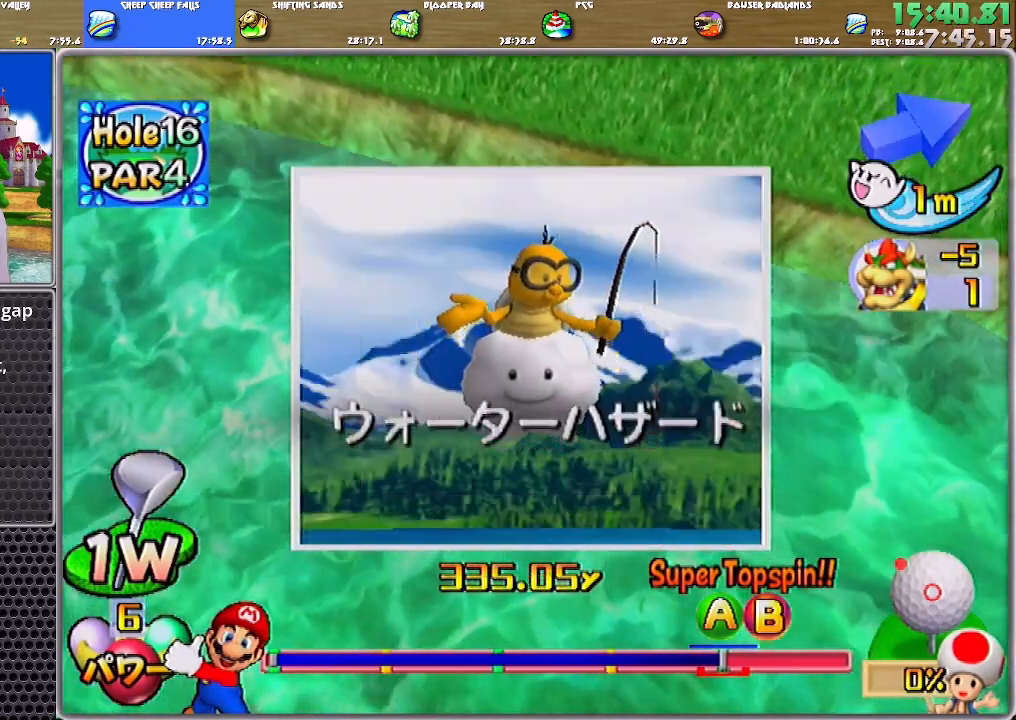
{"buttons": [], "left_stick": "up", "right_stick": "center", "events": [[33, "A", "up"], [100, "A", "down"], [133, "A", "up"], [200, "A", "down"], [267, "A", "up"], [333, "A", "down"], [400, "A", "up"], [433, "A", "down"], [500, "A", "up"]]}
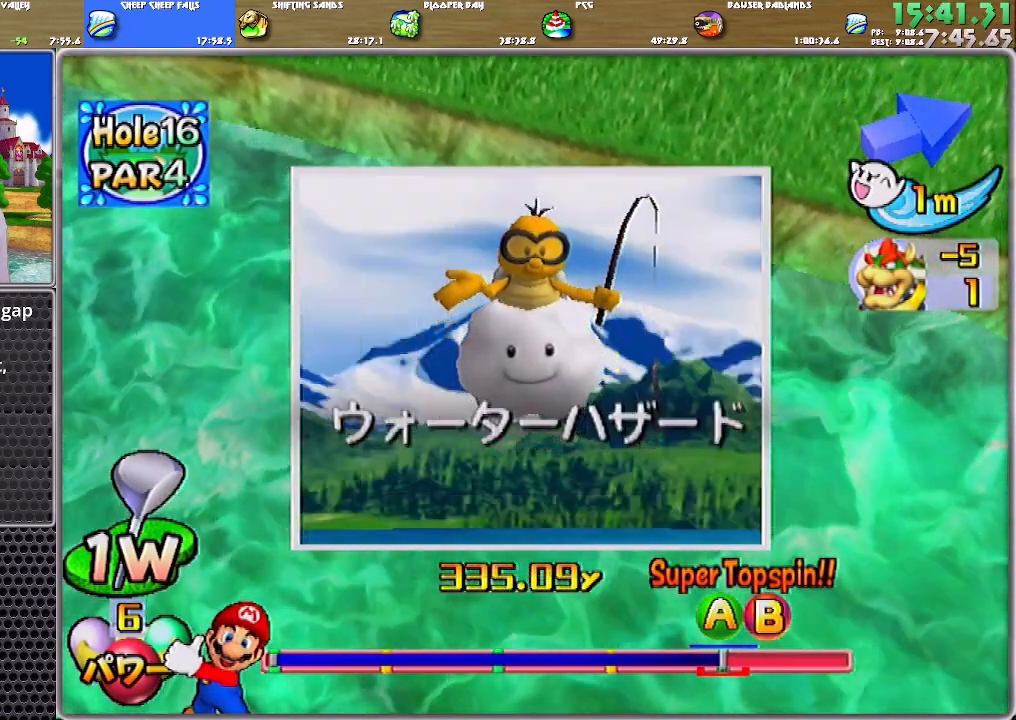
{"buttons": [], "left_stick": "up", "right_stick": "center", "events": [[34, "A", "down"], [100, "A", "up"], [167, "A", "down"], [200, "A", "up"], [301, "A", "down"], [367, "A", "up"]]}
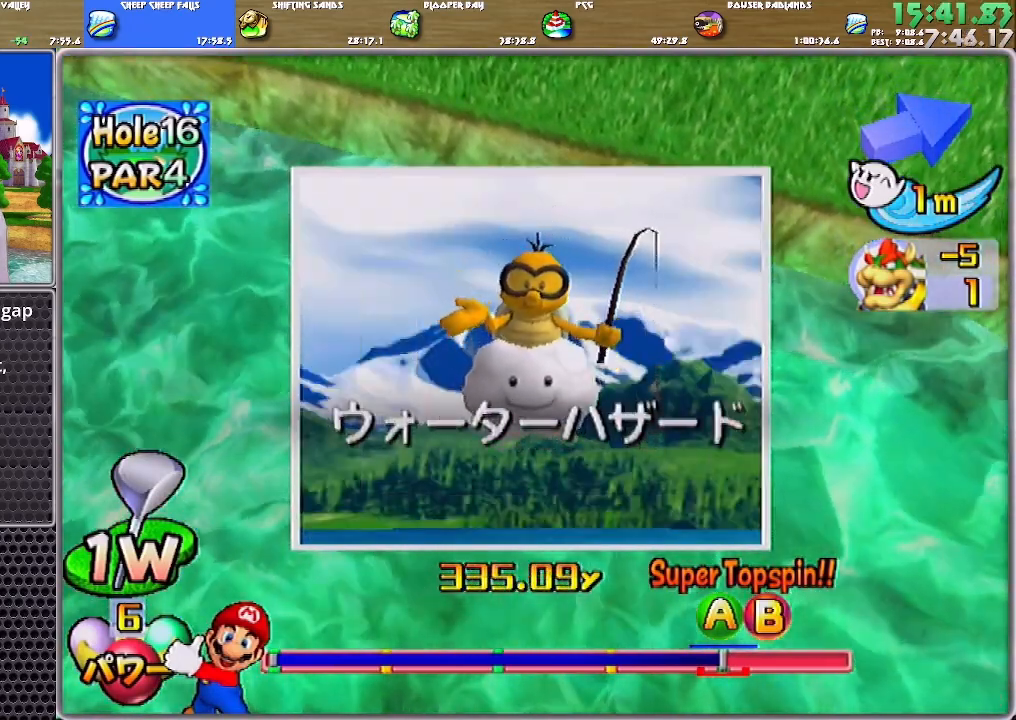
{"buttons": [], "left_stick": "up", "right_stick": "center", "events": []}
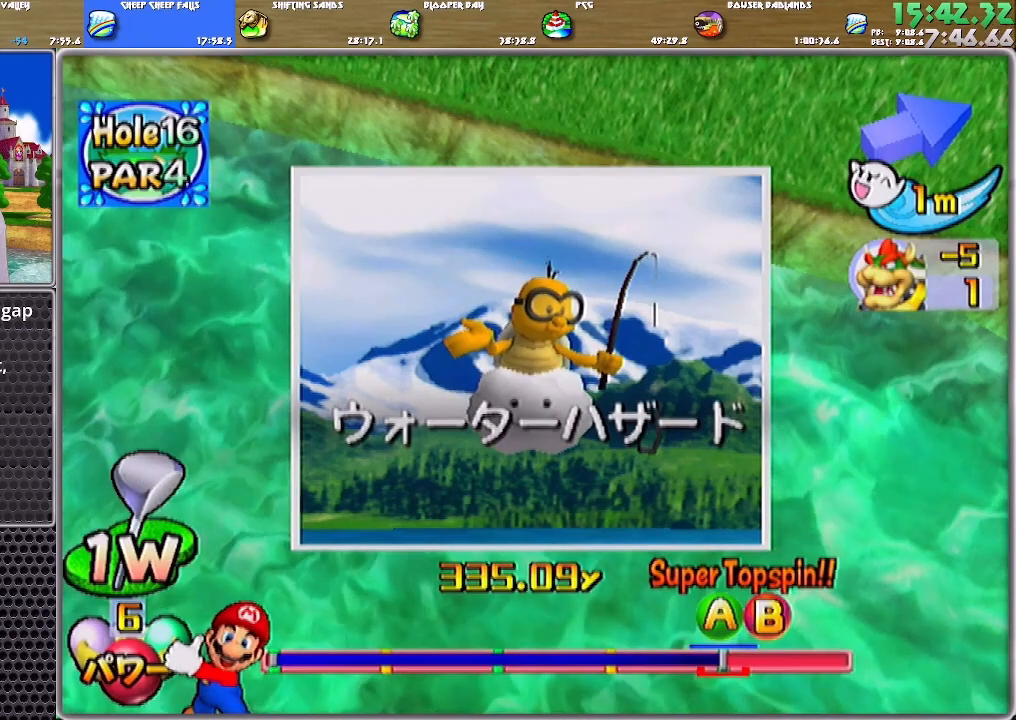
{"buttons": [], "left_stick": "center", "right_stick": "center", "events": [[334, "left_stick", "center"]]}
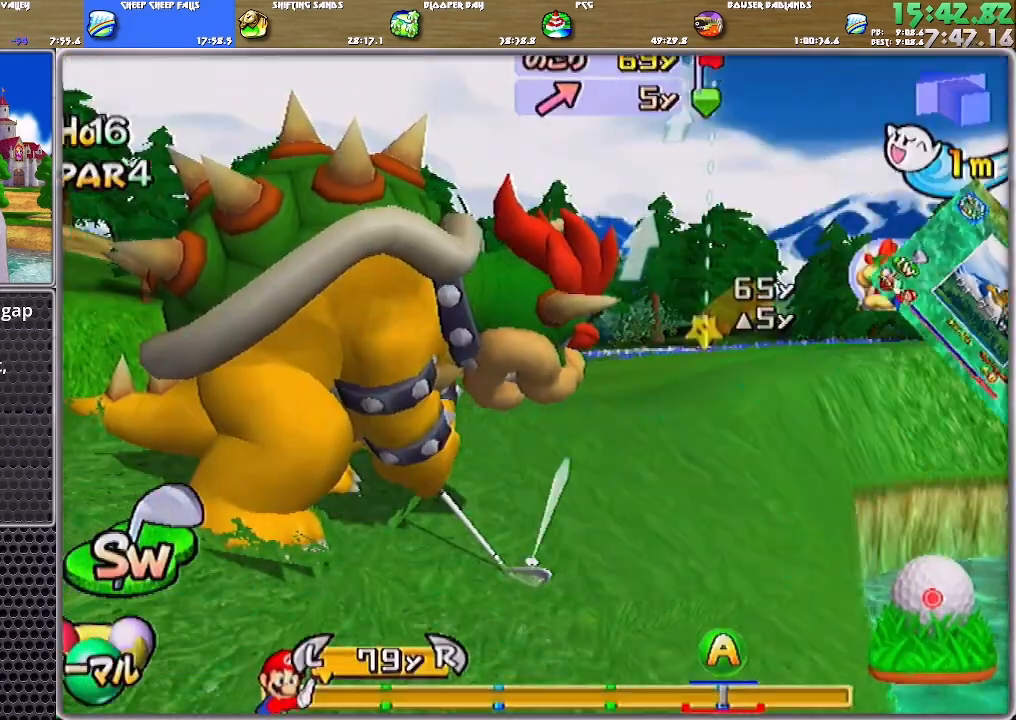
{"buttons": [], "left_stick": "center", "right_stick": "center", "events": []}
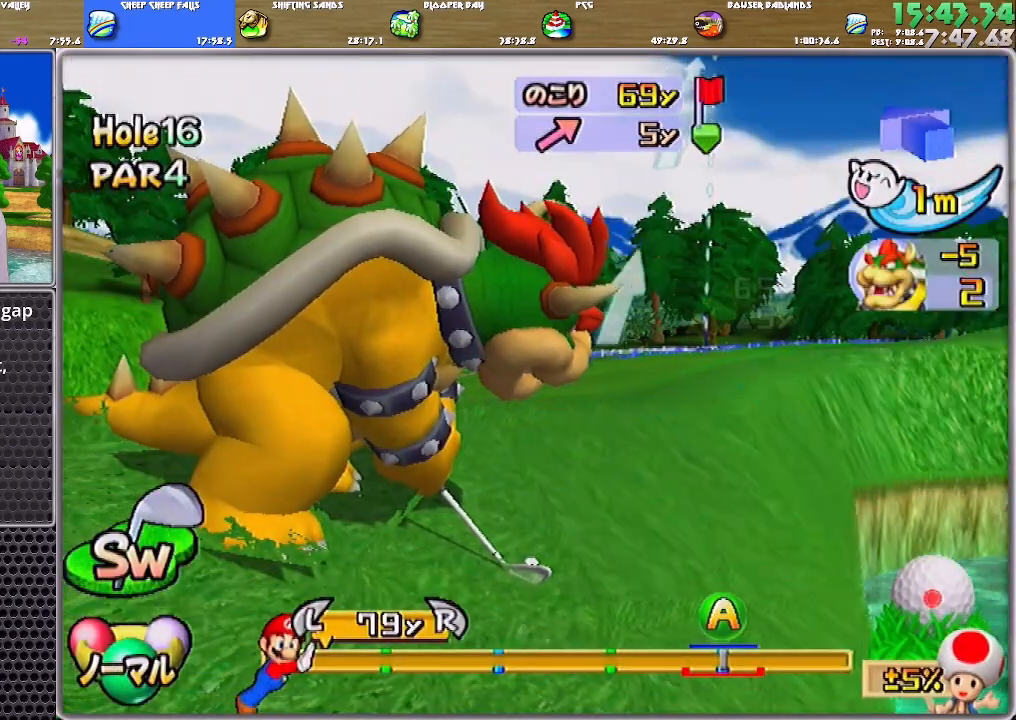
{"buttons": [], "left_stick": "center", "right_stick": "center", "events": [[234, "A", "down"], [301, "A", "up"]]}
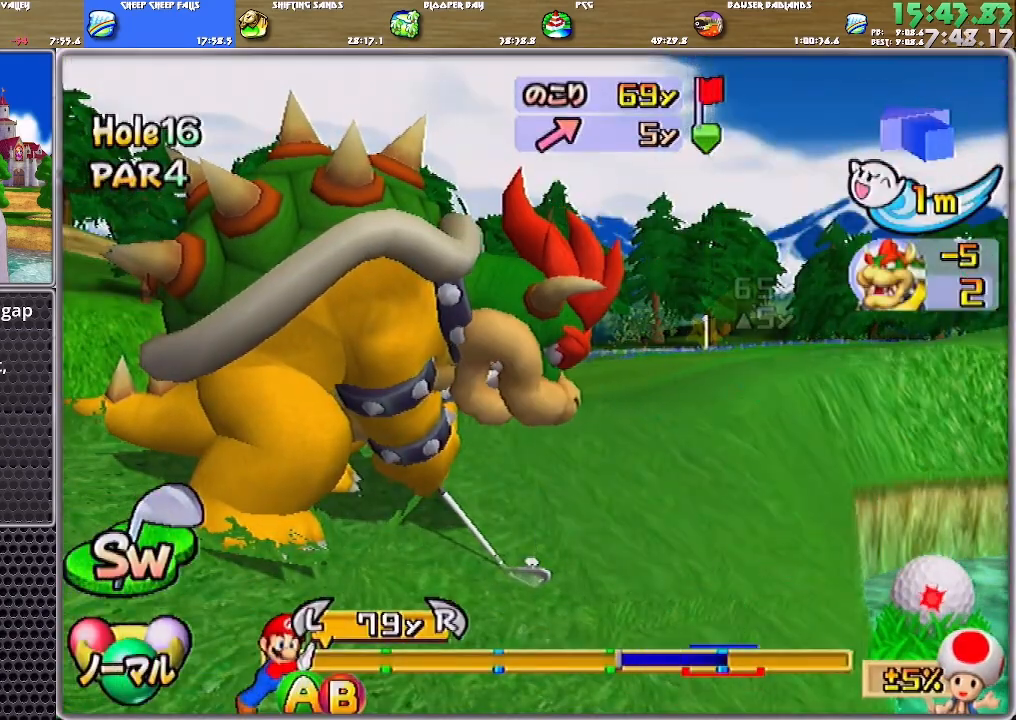
{"buttons": [], "left_stick": "center", "right_stick": "center", "events": []}
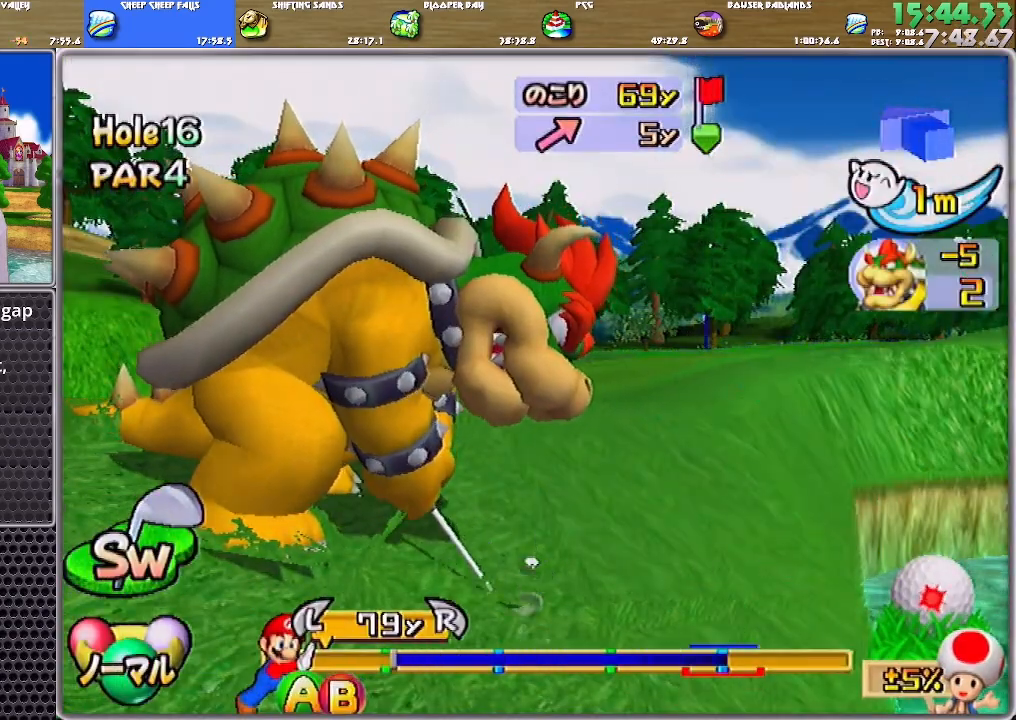
{"buttons": [], "left_stick": "center", "right_stick": "center", "events": [[100, "B", "down"], [267, "B", "up"]]}
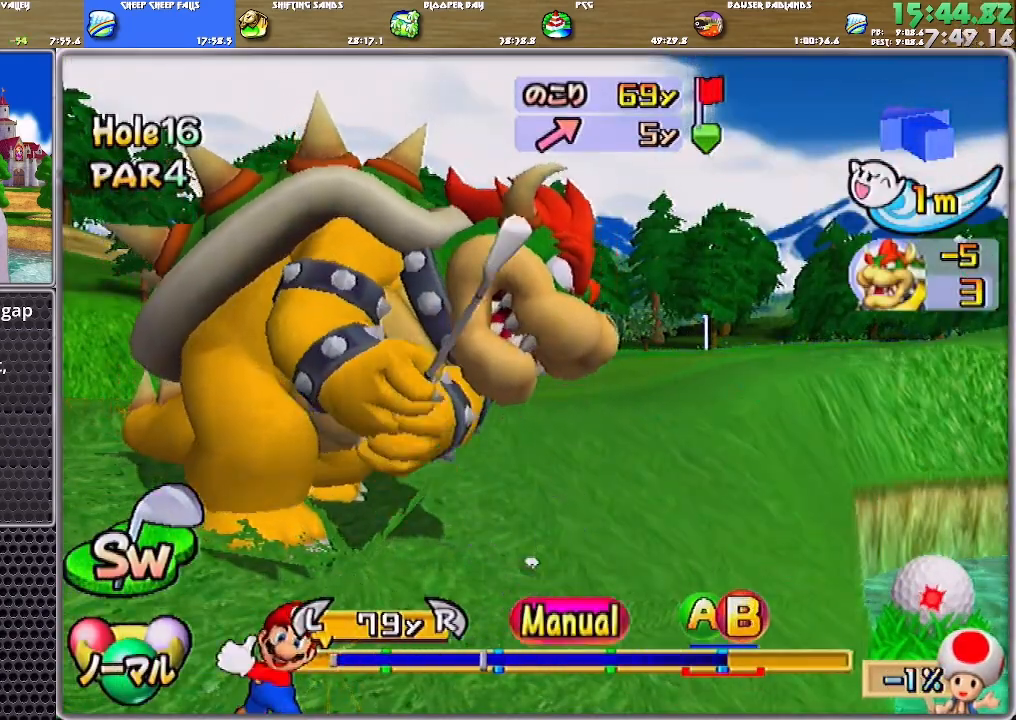
{"buttons": ["A"], "left_stick": "center", "right_stick": "center", "events": [[467, "A", "down"]]}
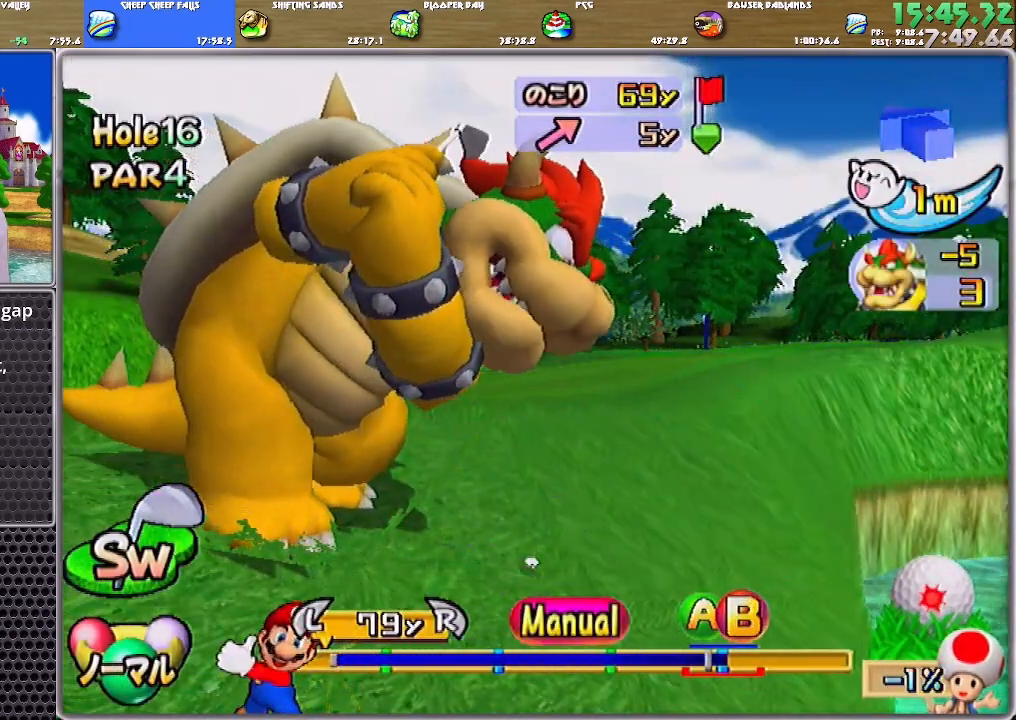
{"buttons": [], "left_stick": "center", "right_stick": "center", "events": [[34, "A", "up"], [67, "A", "down"], [134, "A", "up"]]}
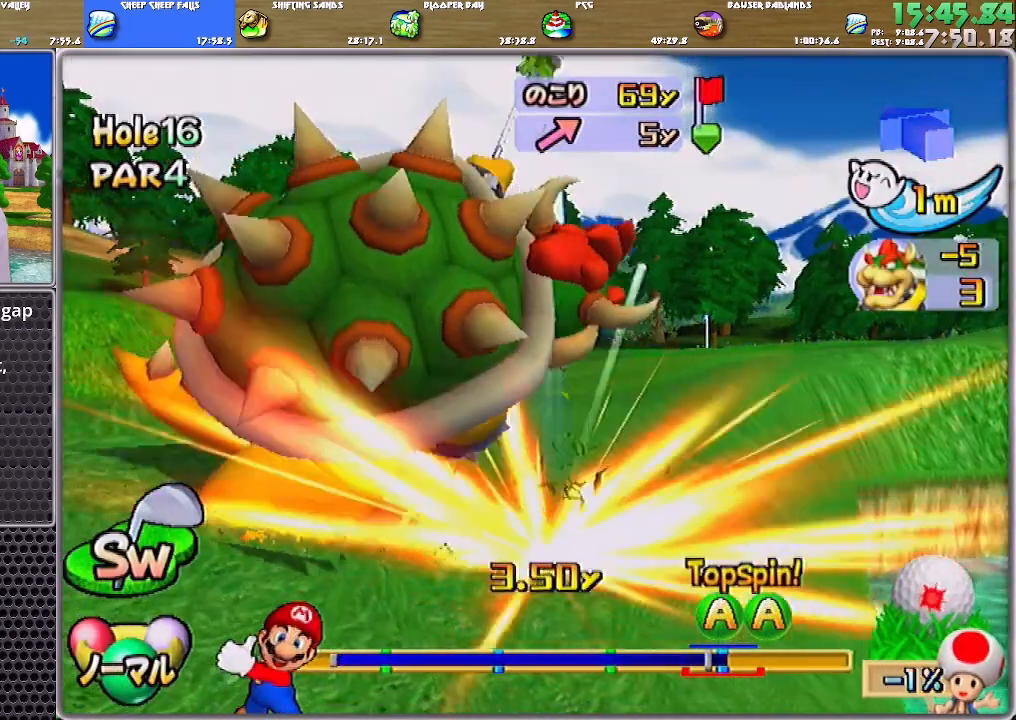
{"buttons": [], "left_stick": "center", "right_stick": "center", "events": []}
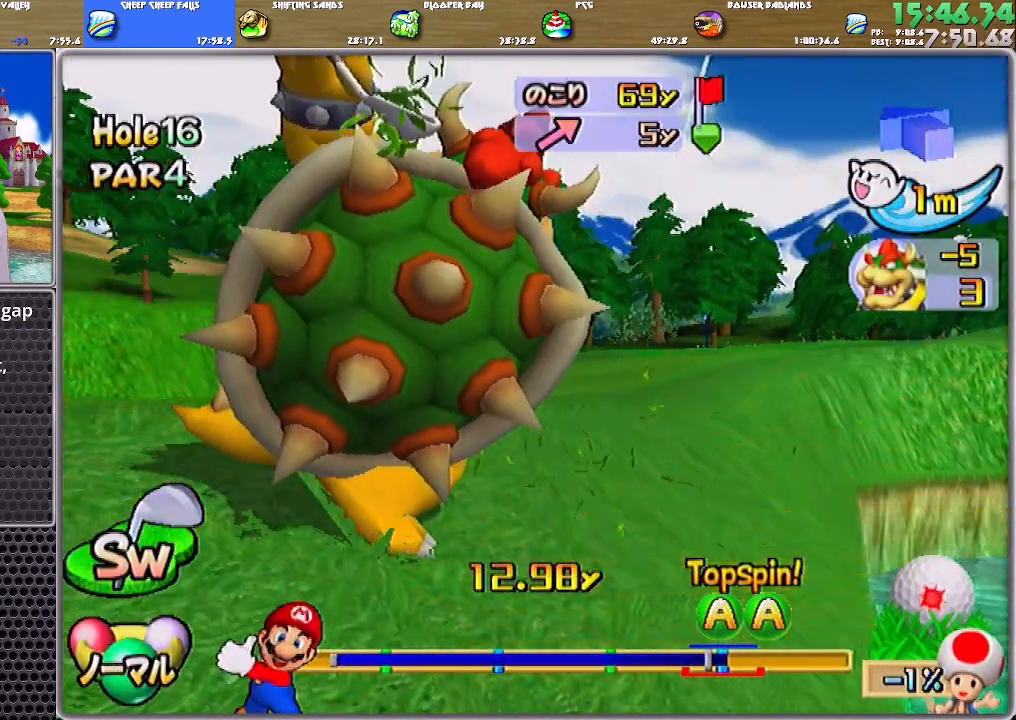
{"buttons": [], "left_stick": "up", "right_stick": "center", "events": [[501, "left_stick", "up"]]}
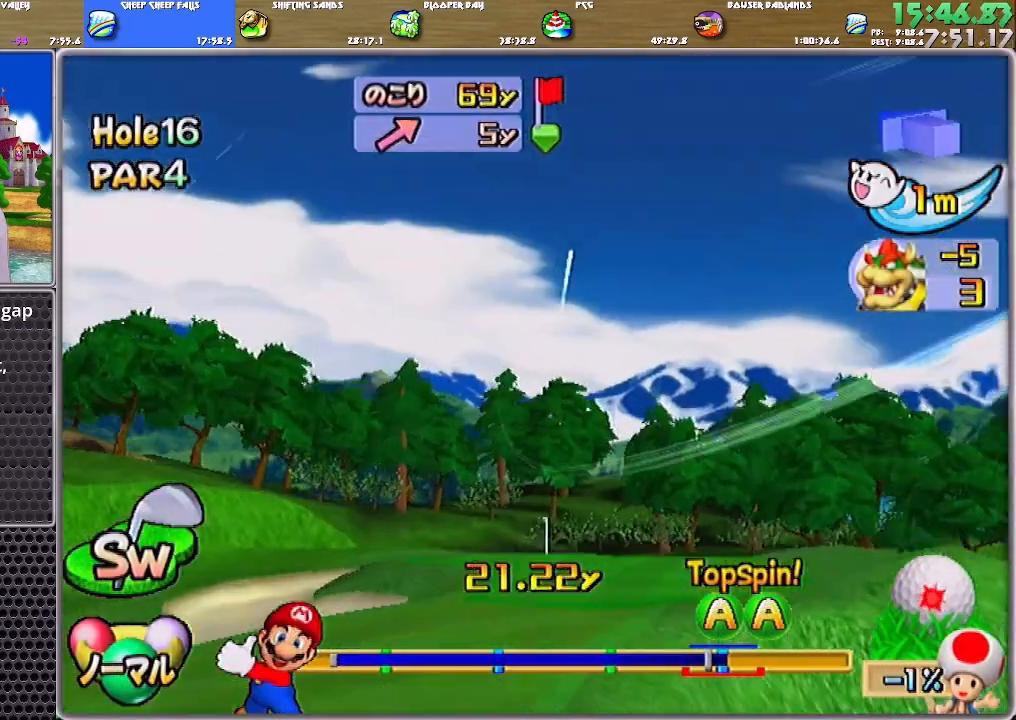
{"buttons": [], "left_stick": "left", "right_stick": "center", "events": [[300, "left_stick", "up-left"], [467, "left_stick", "left"]]}
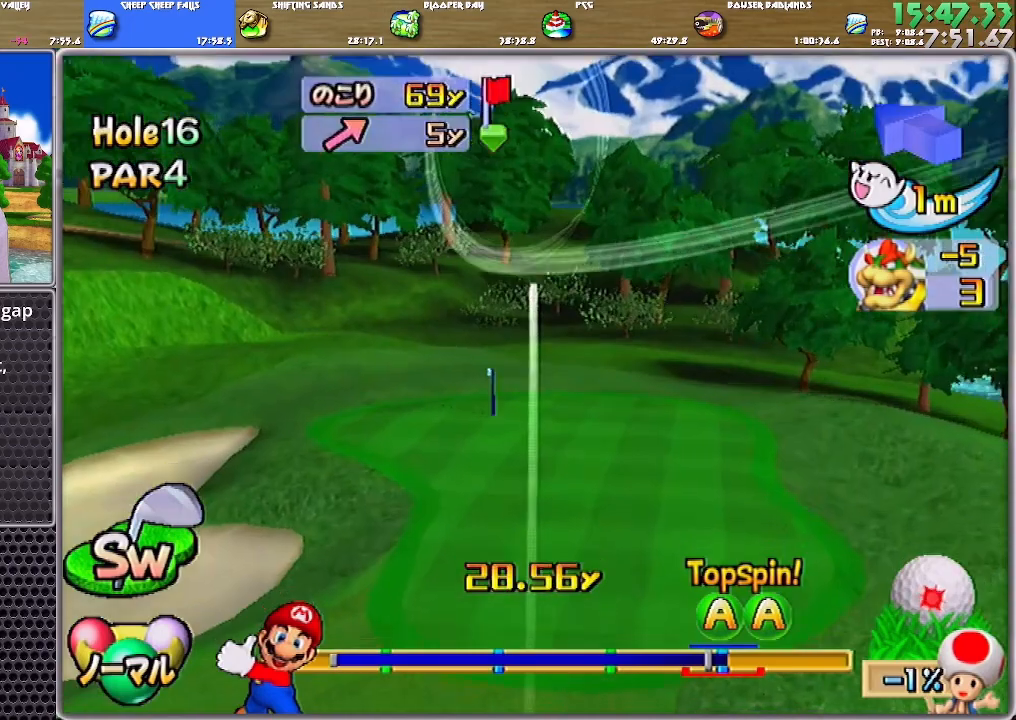
{"buttons": ["A"], "left_stick": "up-left", "right_stick": "center", "events": [[167, "left_stick", "up-left"], [467, "A", "down"]]}
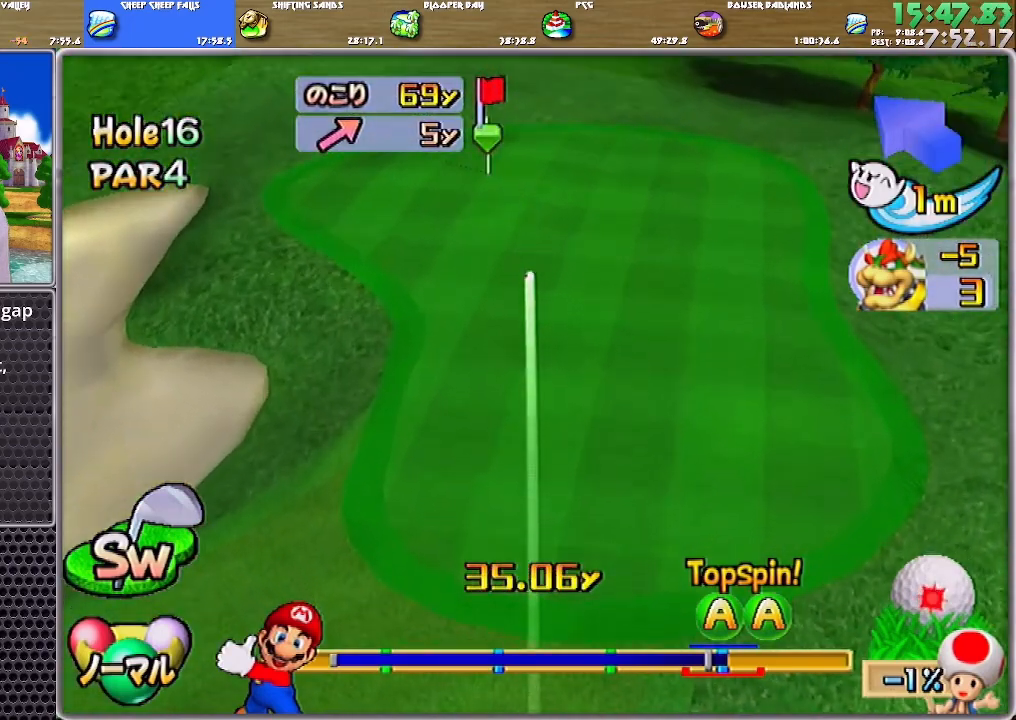
{"buttons": ["A"], "left_stick": "up-left", "right_stick": "center", "events": []}
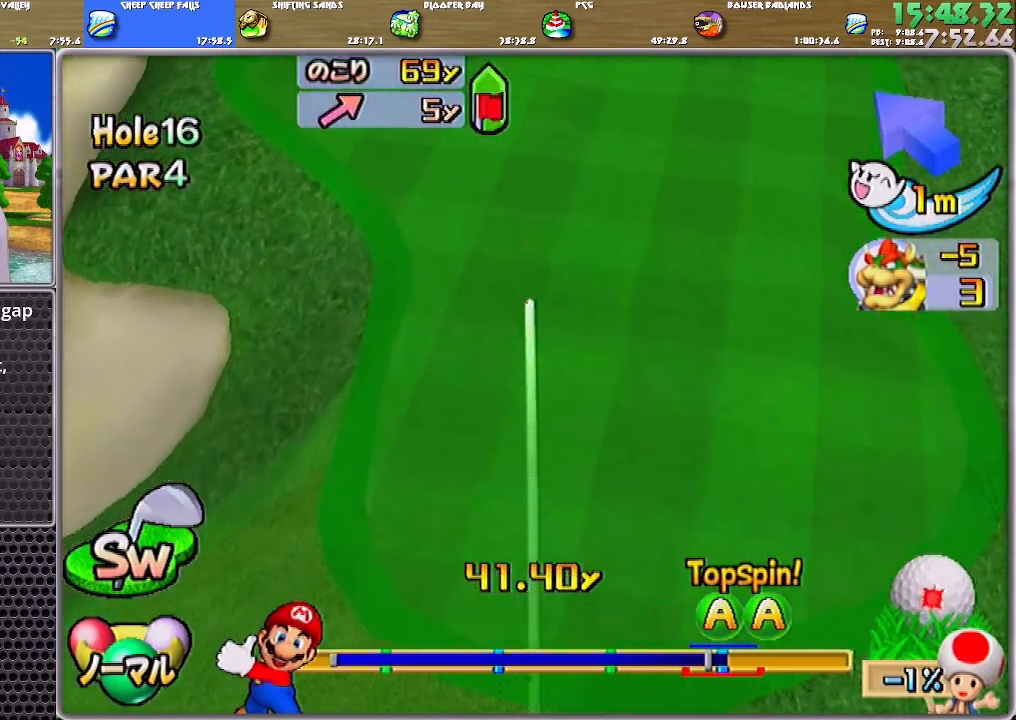
{"buttons": ["A"], "left_stick": "up", "right_stick": "center", "events": [[501, "left_stick", "up"]]}
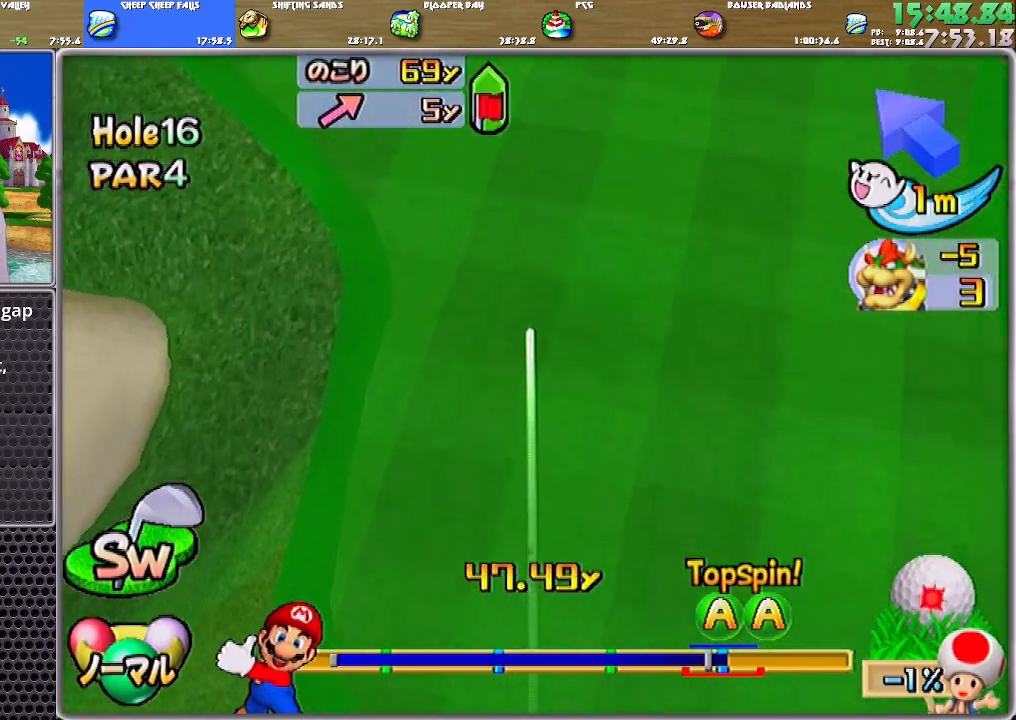
{"buttons": ["A"], "left_stick": "up-right", "right_stick": "center", "events": [[133, "left_stick", "up-right"]]}
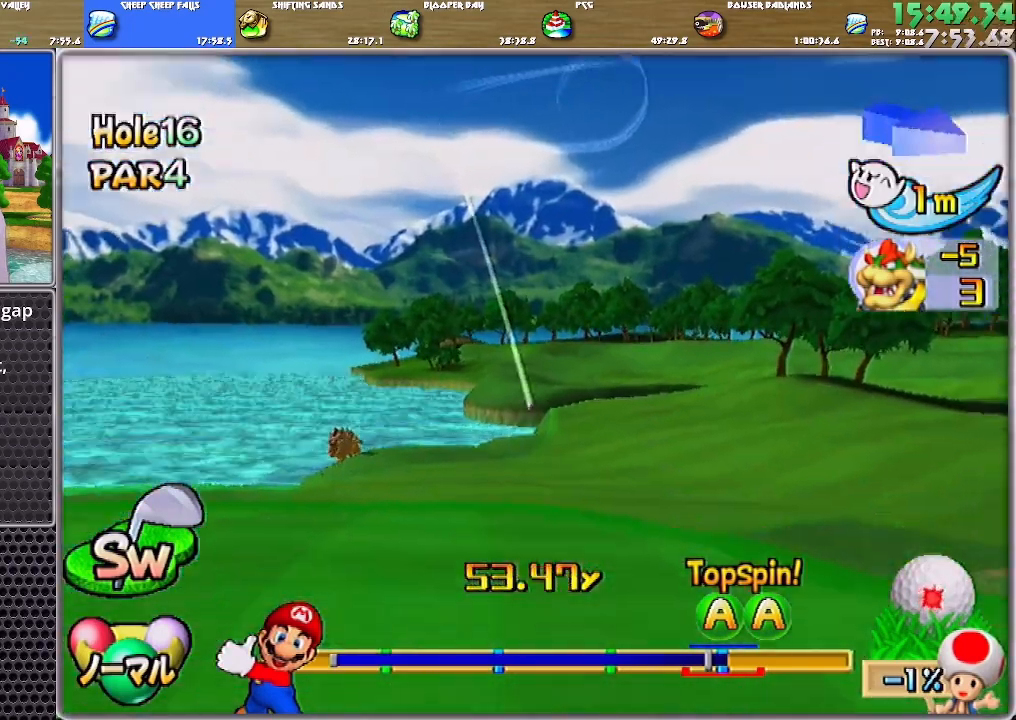
{"buttons": ["A"], "left_stick": "up-right", "right_stick": "center", "events": []}
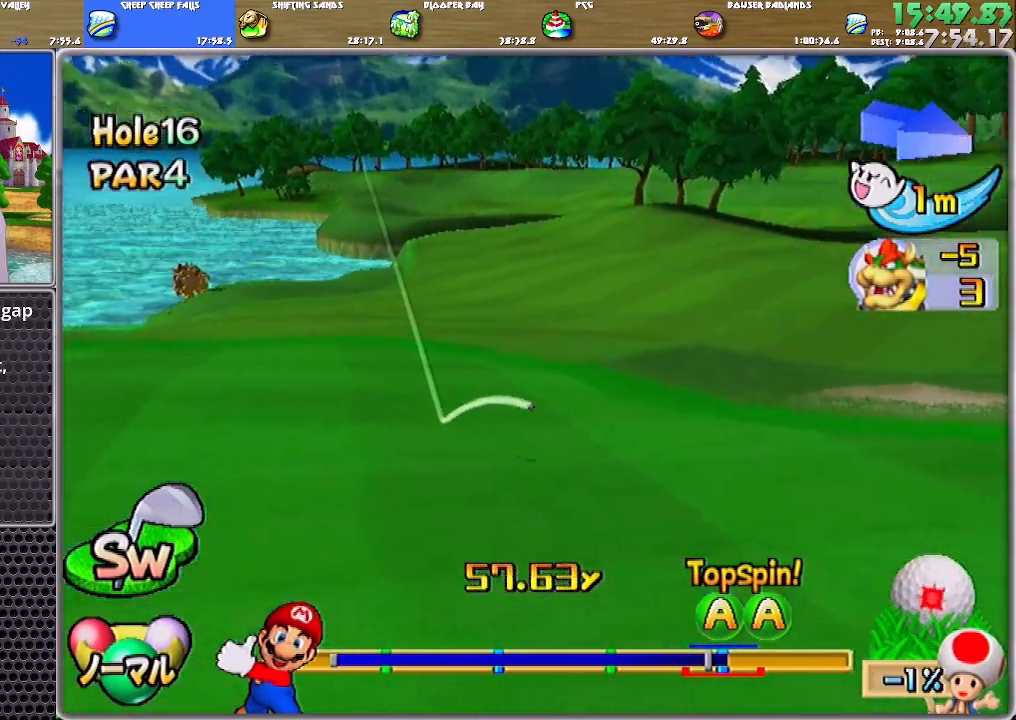
{"buttons": ["A"], "left_stick": "up-right", "right_stick": "center", "events": []}
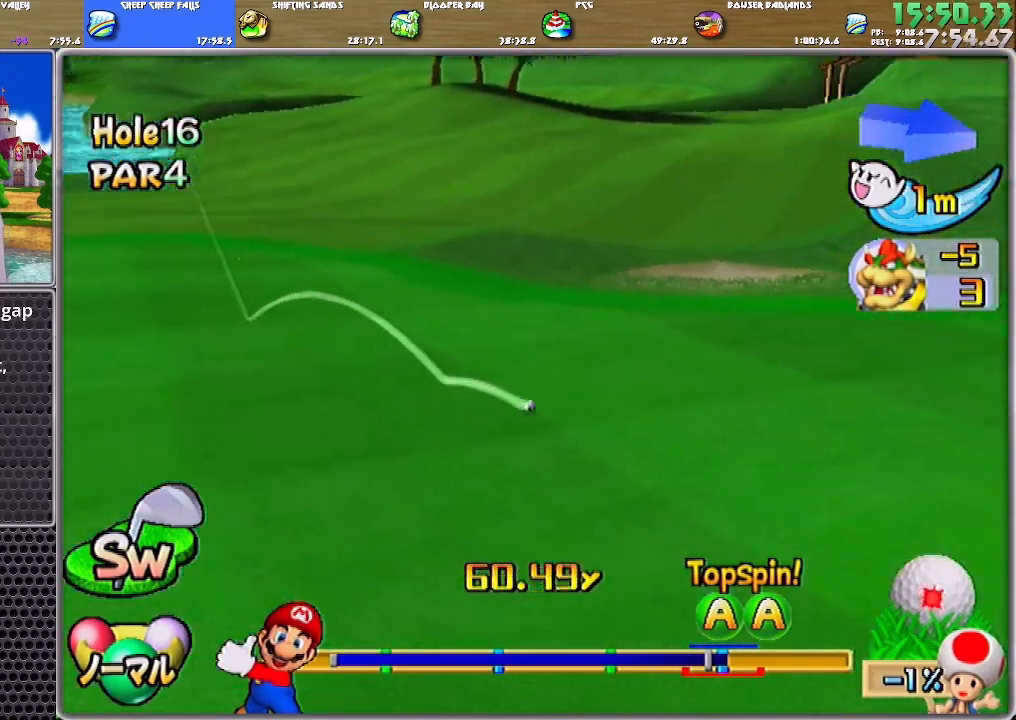
{"buttons": ["A"], "left_stick": "up-right", "right_stick": "center", "events": []}
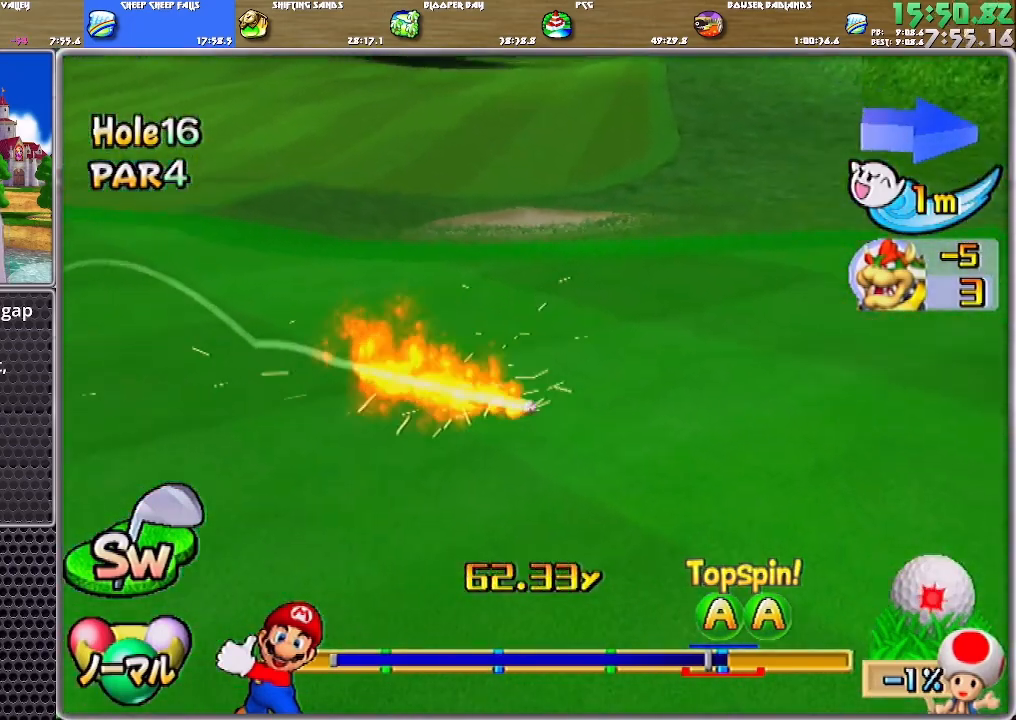
{"buttons": ["A"], "left_stick": "center", "right_stick": "center", "events": [[400, "A", "up"], [400, "left_stick", "center"], [500, "A", "down"]]}
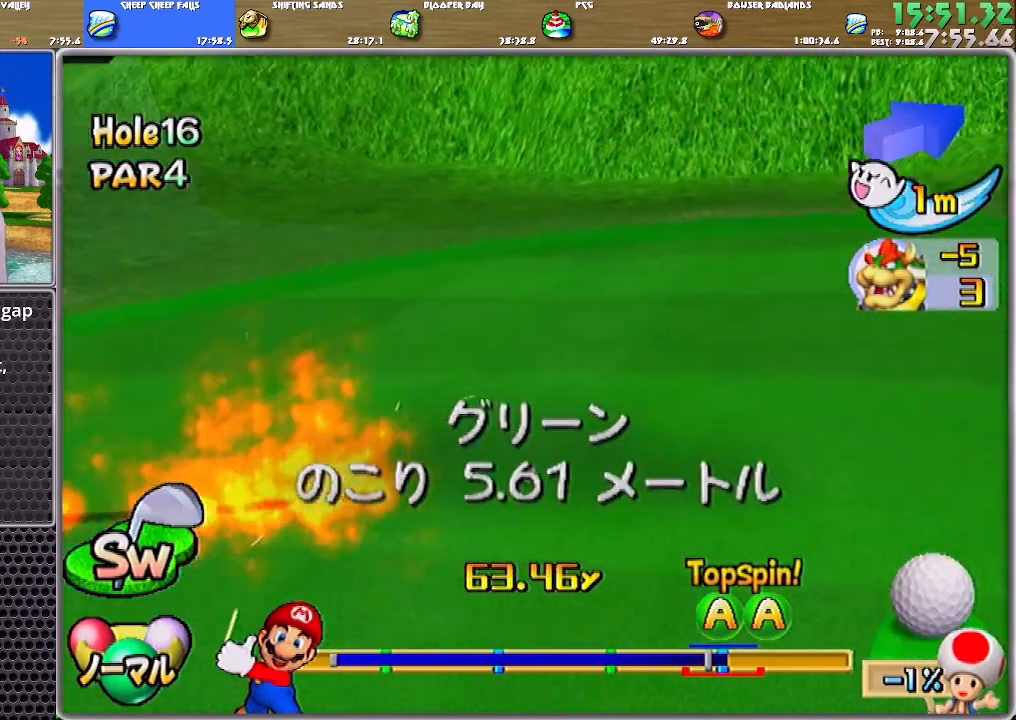
{"buttons": [], "left_stick": "center", "right_stick": "center", "events": [[67, "A", "up"], [100, "A", "down"], [167, "A", "up"], [200, "A", "down"], [234, "A", "up"], [301, "A", "down"], [367, "A", "up"], [434, "A", "down"], [467, "A", "up"]]}
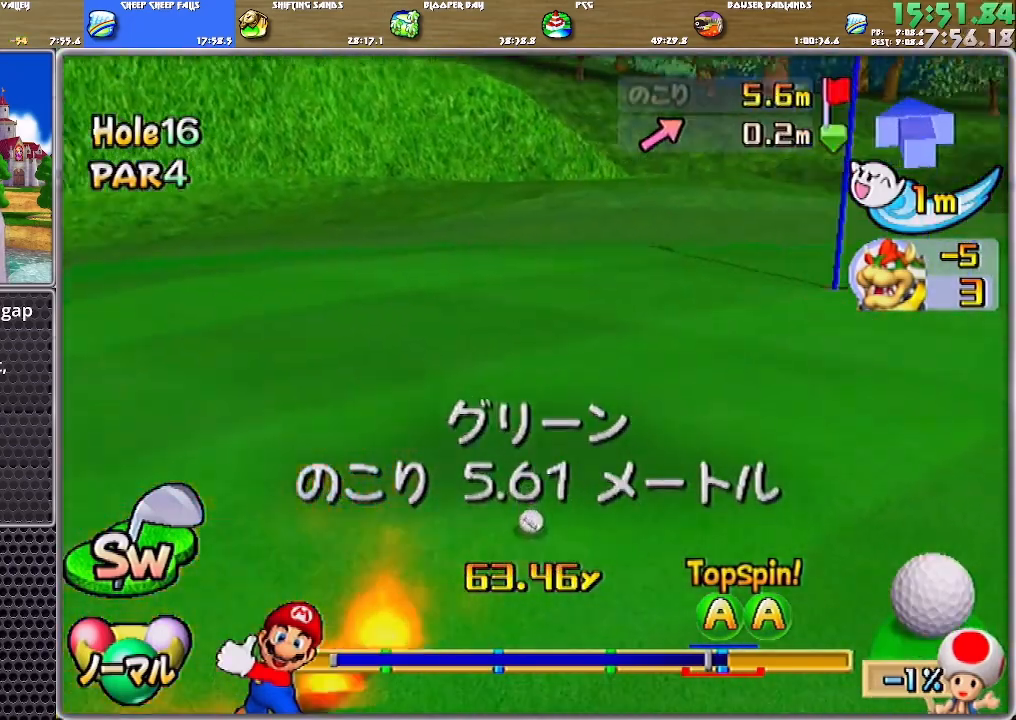
{"buttons": ["A"], "left_stick": "center", "right_stick": "center", "events": [[33, "A", "down"], [100, "A", "up"], [167, "A", "down"], [200, "A", "up"], [267, "A", "down"], [333, "A", "up"], [367, "A", "down"], [434, "A", "up"], [467, "A", "down"]]}
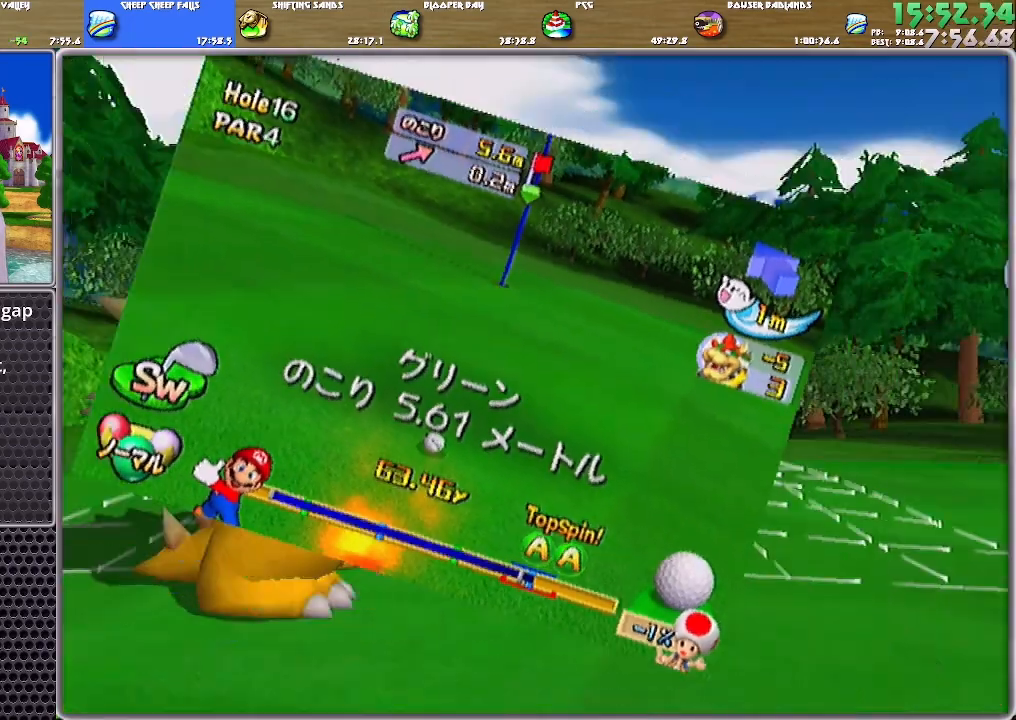
{"buttons": [], "left_stick": "left", "right_stick": "center", "events": [[67, "A", "up"], [401, "left_stick", "left"]]}
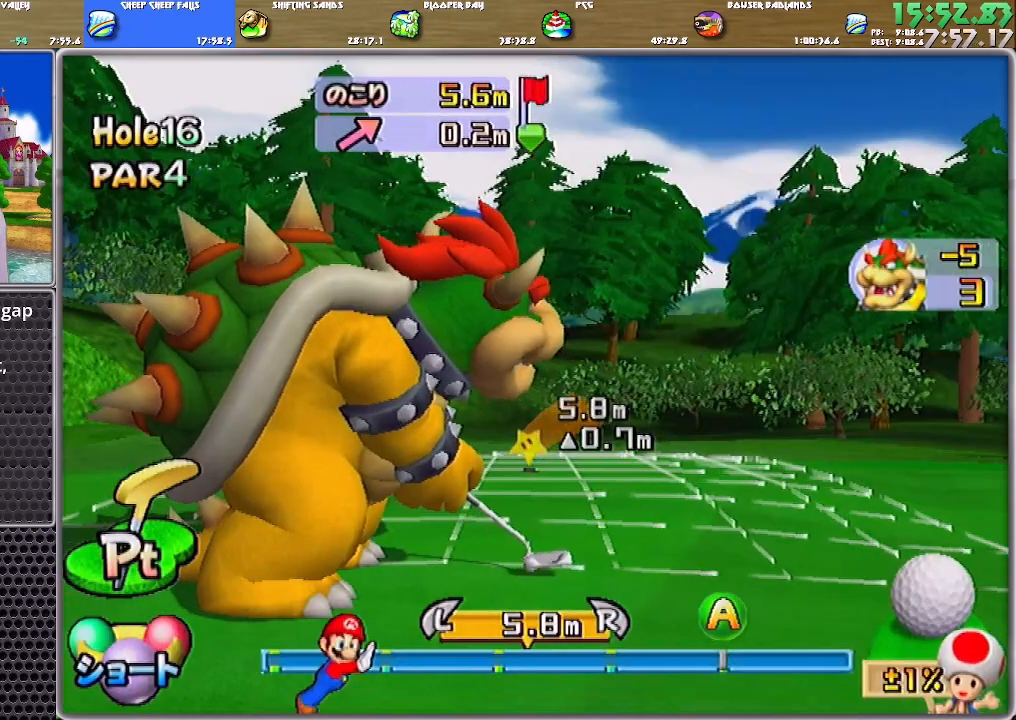
{"buttons": [], "left_stick": "center", "right_stick": "center", "events": [[66, "A", "down"], [66, "left_stick", "center"], [167, "A", "up"]]}